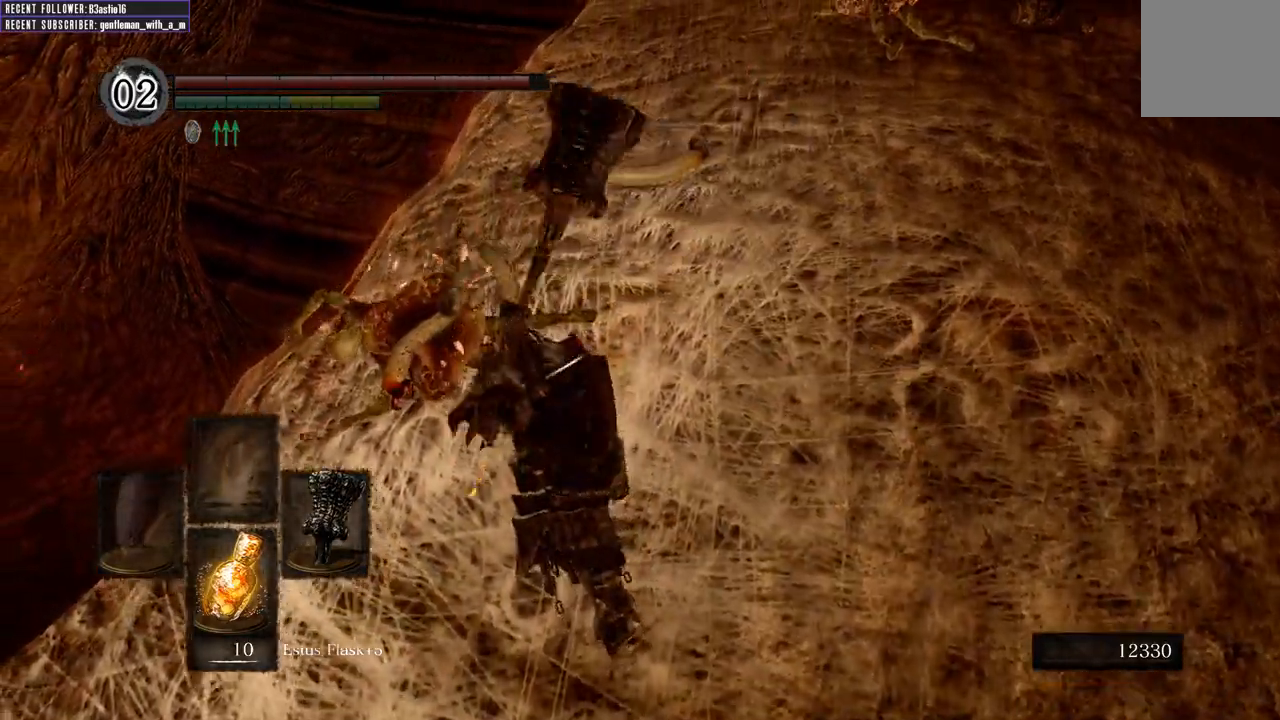
Gameplay with a controller (Xbox layout); each line is a JSON object with the inputs held at the frame after it. "events" lists button and stick changes between this image and that frame as [ms after this image, input, new state], when the widget could be followed in between.
{"buttons": ["R1"], "left_stick": "up", "right_stick": "center", "events": [[83, "left_stick", "up"], [200, "R1", "down"], [367, "R1", "up"], [483, "R1", "down"]]}
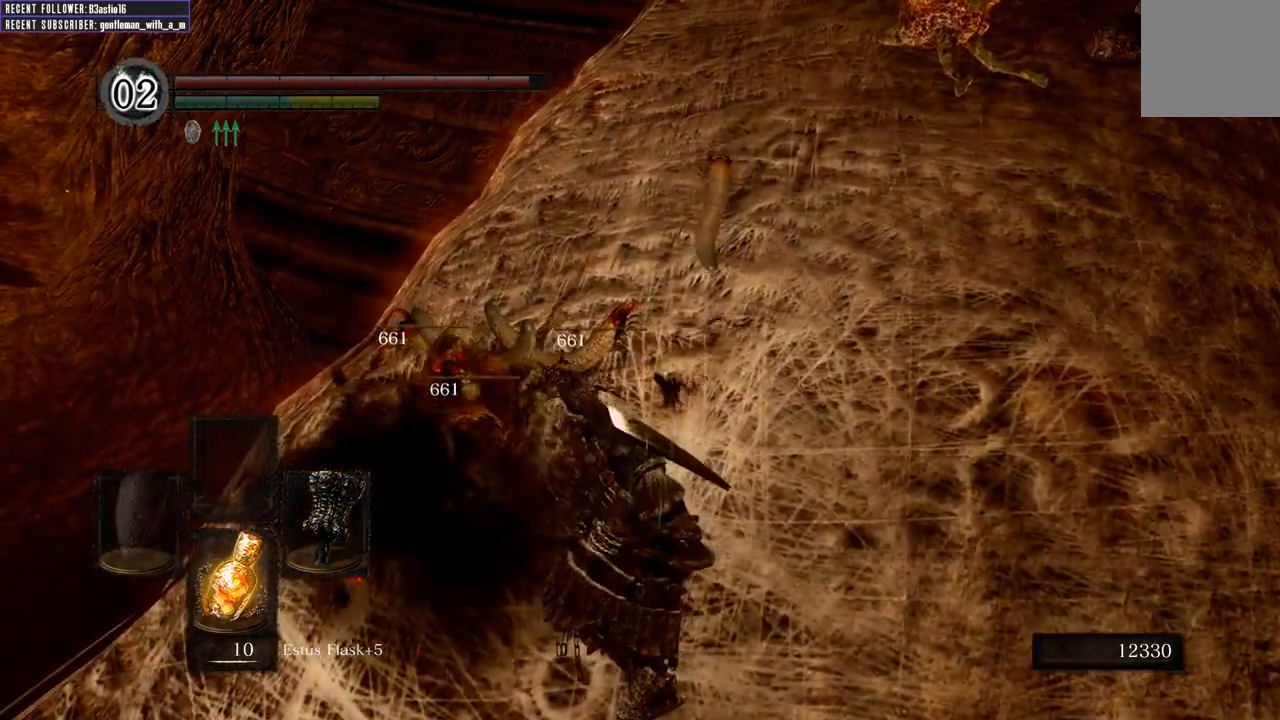
{"buttons": [], "left_stick": "up", "right_stick": "center", "events": [[67, "R1", "up"], [167, "R1", "down"], [267, "R1", "up"], [367, "R1", "down"], [483, "R1", "up"]]}
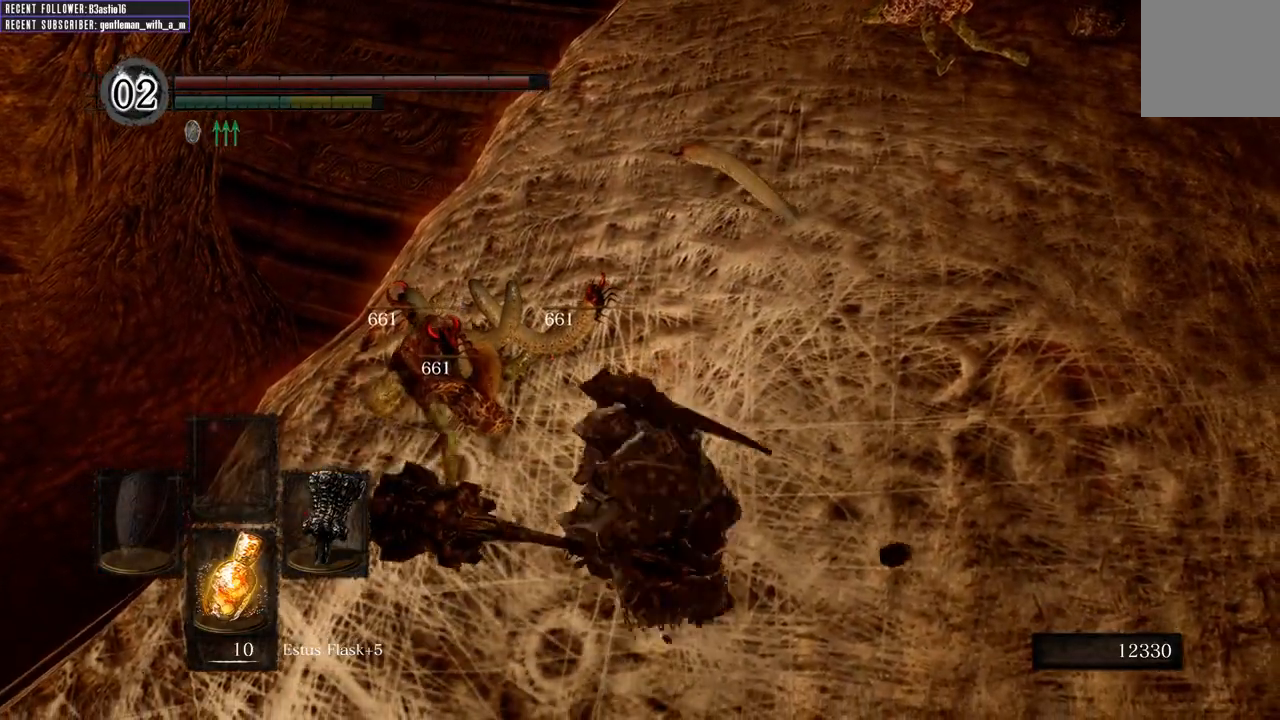
{"buttons": ["R1"], "left_stick": "up", "right_stick": "center", "events": [[50, "R1", "down"], [183, "R1", "up"], [317, "R1", "down"]]}
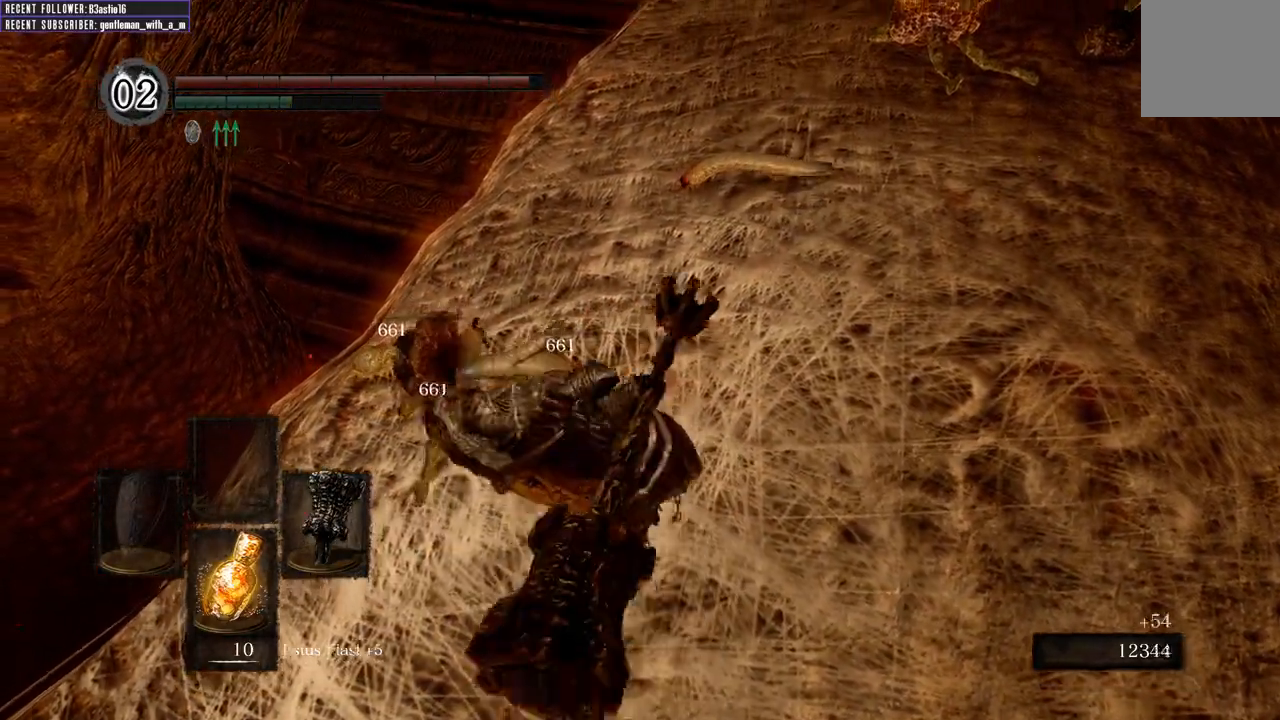
{"buttons": [], "left_stick": "up", "right_stick": "center", "events": [[33, "R1", "up"]]}
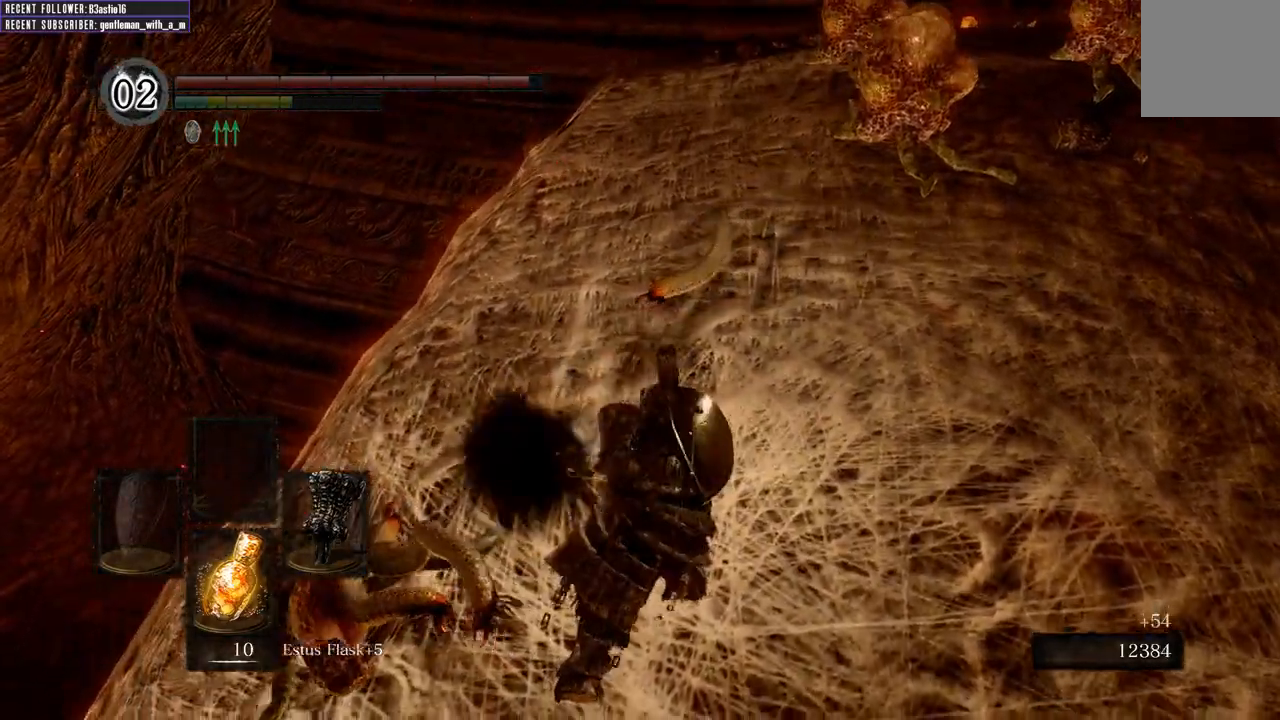
{"buttons": [], "left_stick": "right", "right_stick": "center", "events": [[200, "left_stick", "up-right"], [383, "left_stick", "right"]]}
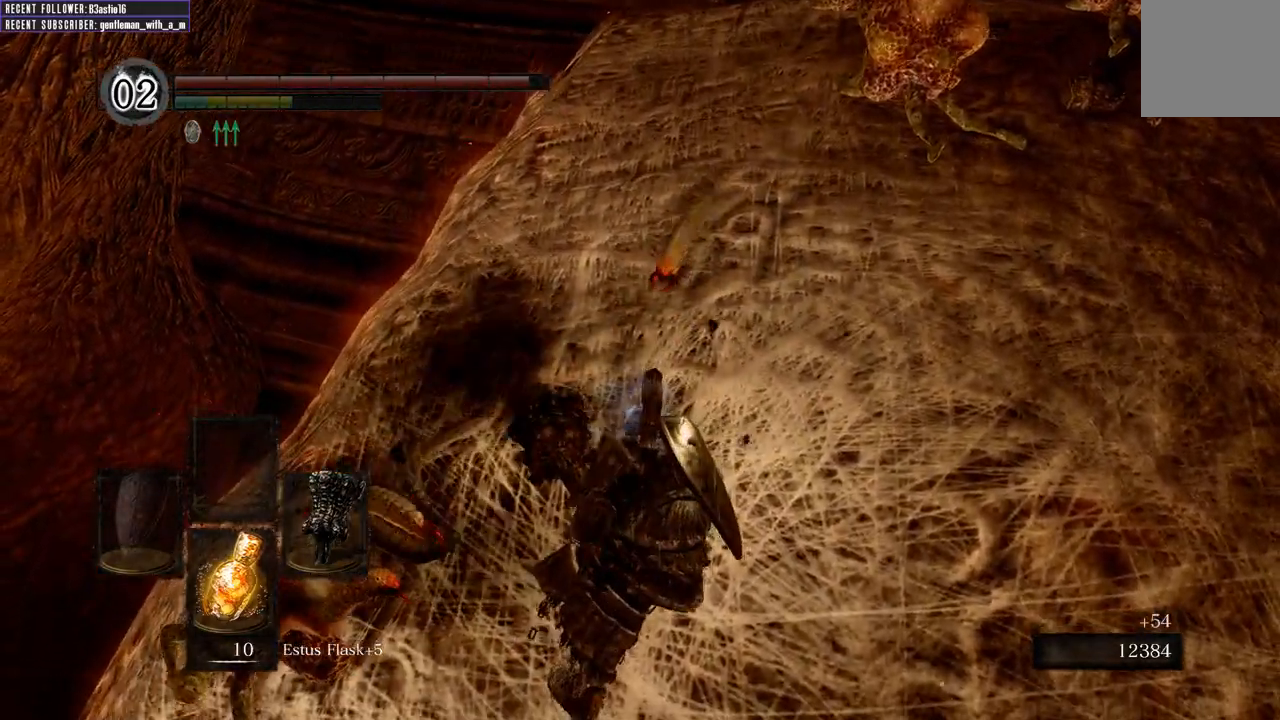
{"buttons": [], "left_stick": "down-right", "right_stick": "center", "events": [[83, "left_stick", "down-right"]]}
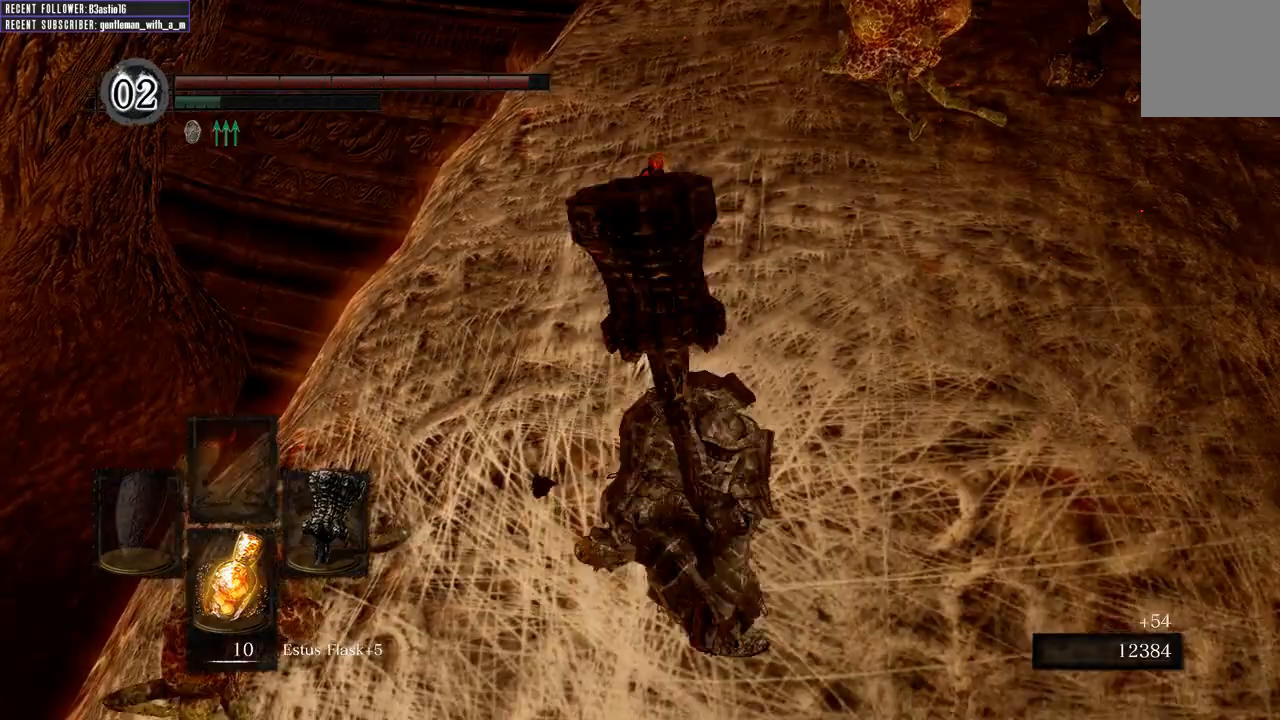
{"buttons": [], "left_stick": "right", "right_stick": "center", "events": [[383, "left_stick", "right"]]}
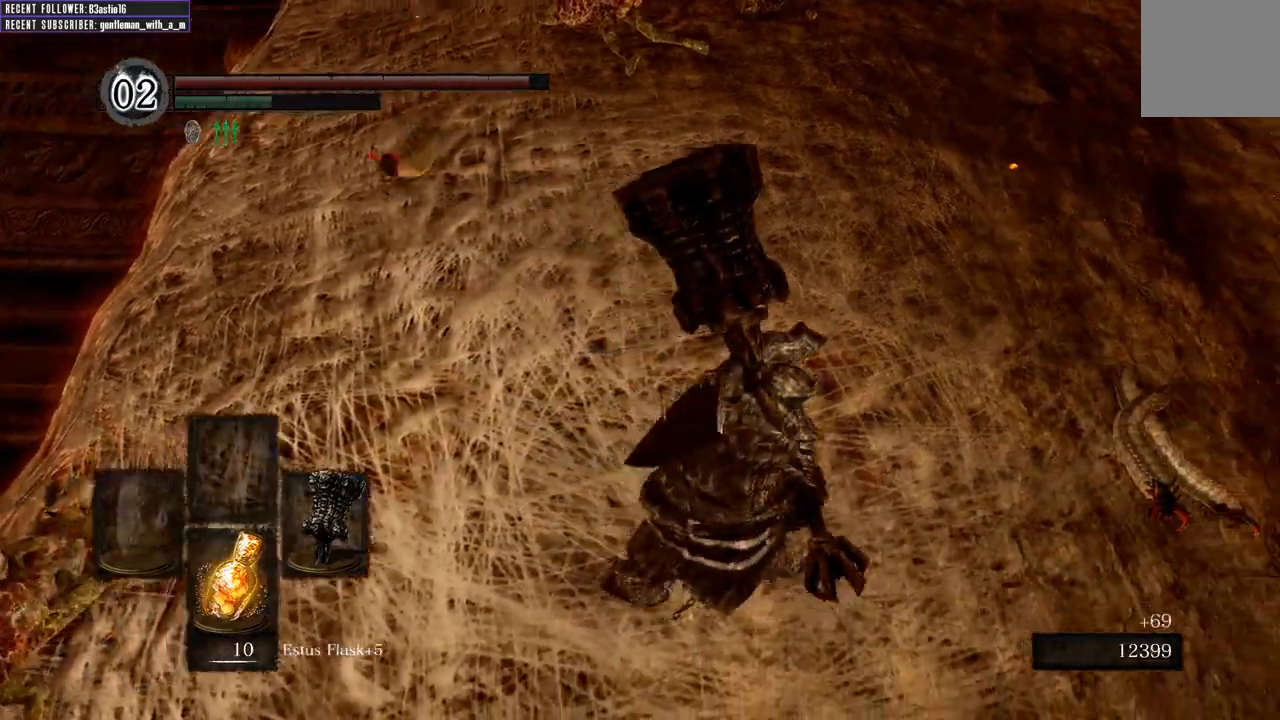
{"buttons": ["R1"], "left_stick": "up", "right_stick": "up-left", "events": [[67, "left_stick", "up-right"], [217, "right_stick", "left"], [250, "left_stick", "up"], [400, "R1", "down"], [400, "right_stick", "up-left"]]}
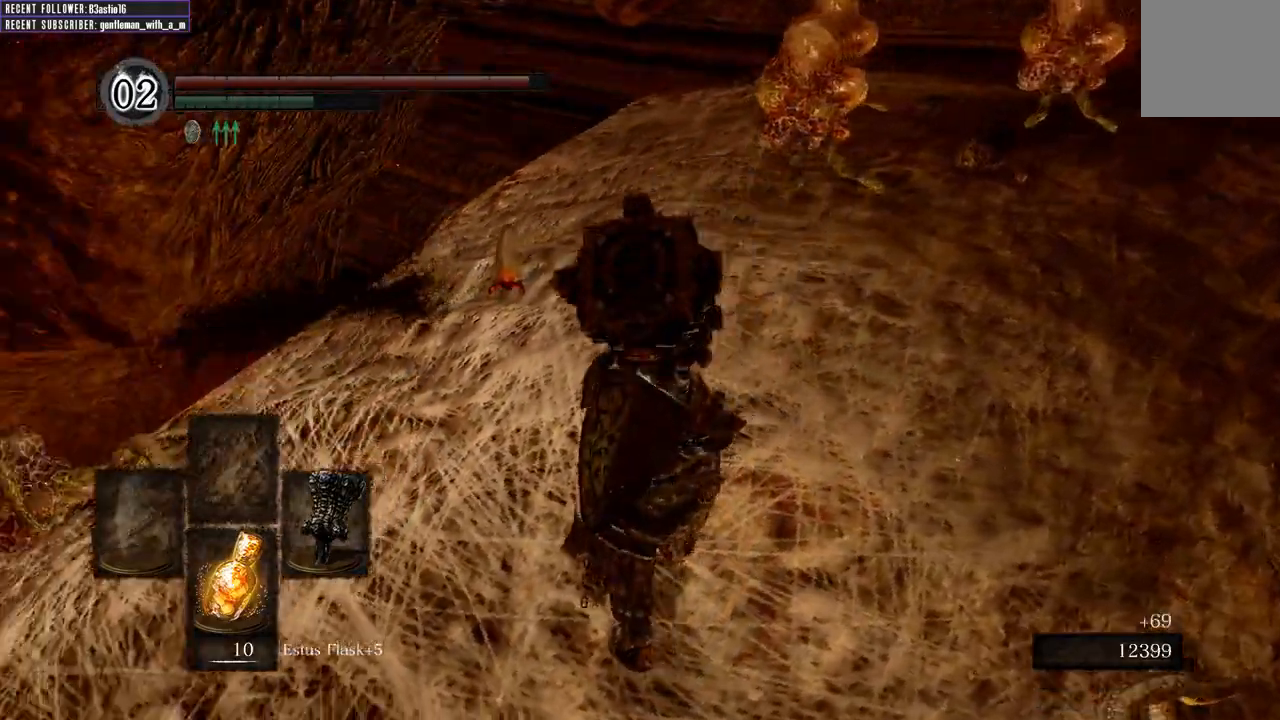
{"buttons": [], "left_stick": "up", "right_stick": "center", "events": [[67, "R1", "up"], [167, "right_stick", "center"]]}
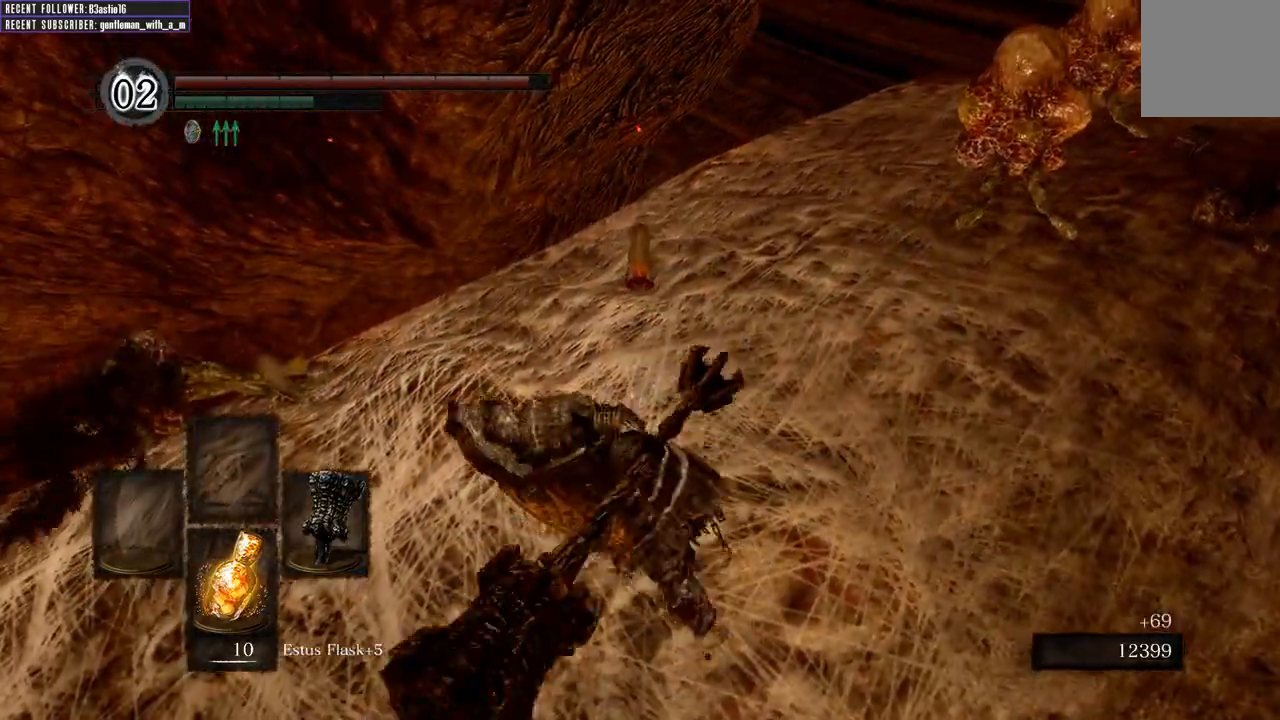
{"buttons": [], "left_stick": "up", "right_stick": "center", "events": []}
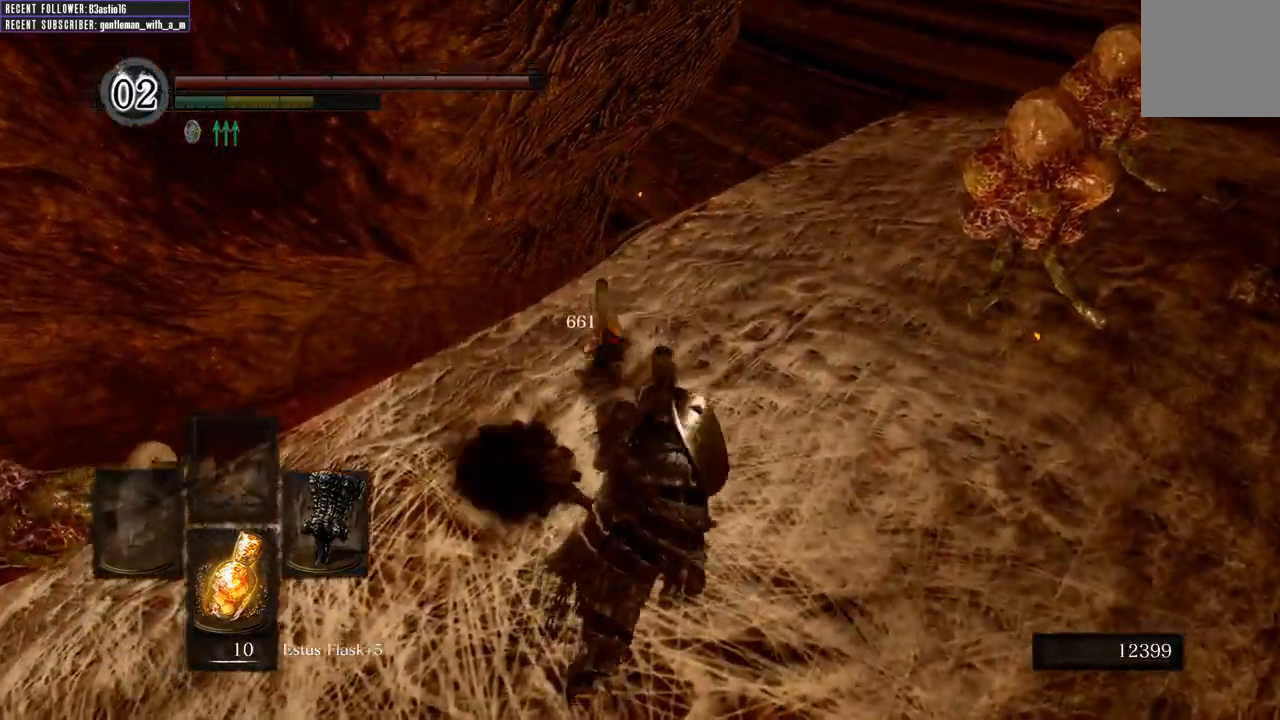
{"buttons": [], "left_stick": "up-left", "right_stick": "left", "events": [[250, "right_stick", "left"], [267, "left_stick", "up-left"]]}
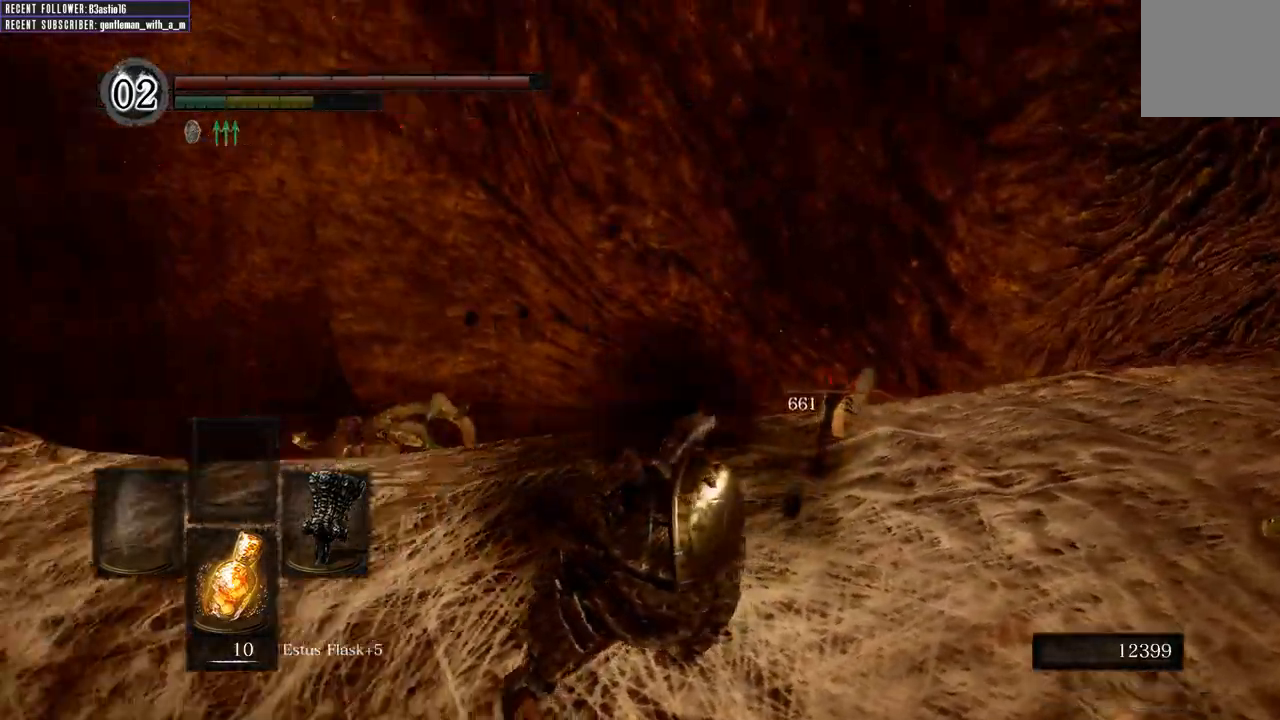
{"buttons": [], "left_stick": "up-left", "right_stick": "up-left", "events": [[150, "right_stick", "center"], [500, "right_stick", "up-left"]]}
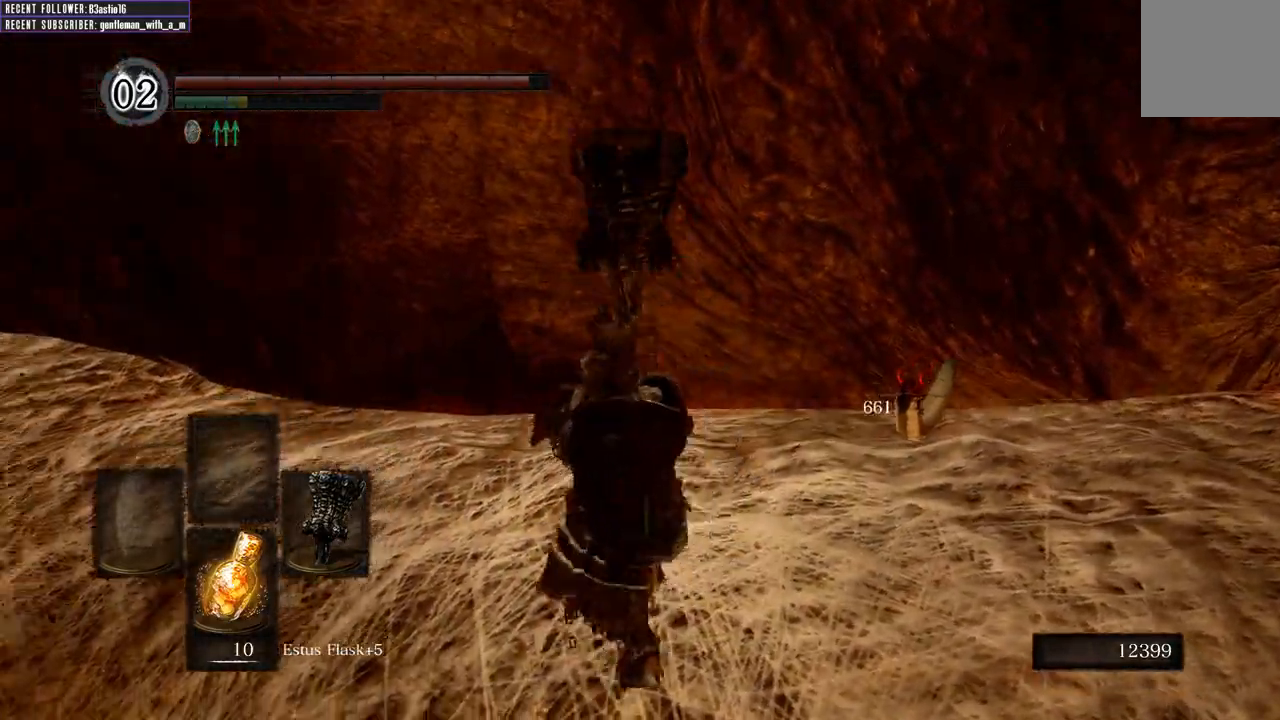
{"buttons": [], "left_stick": "up-right", "right_stick": "center", "events": [[317, "left_stick", "up-right"], [333, "right_stick", "center"]]}
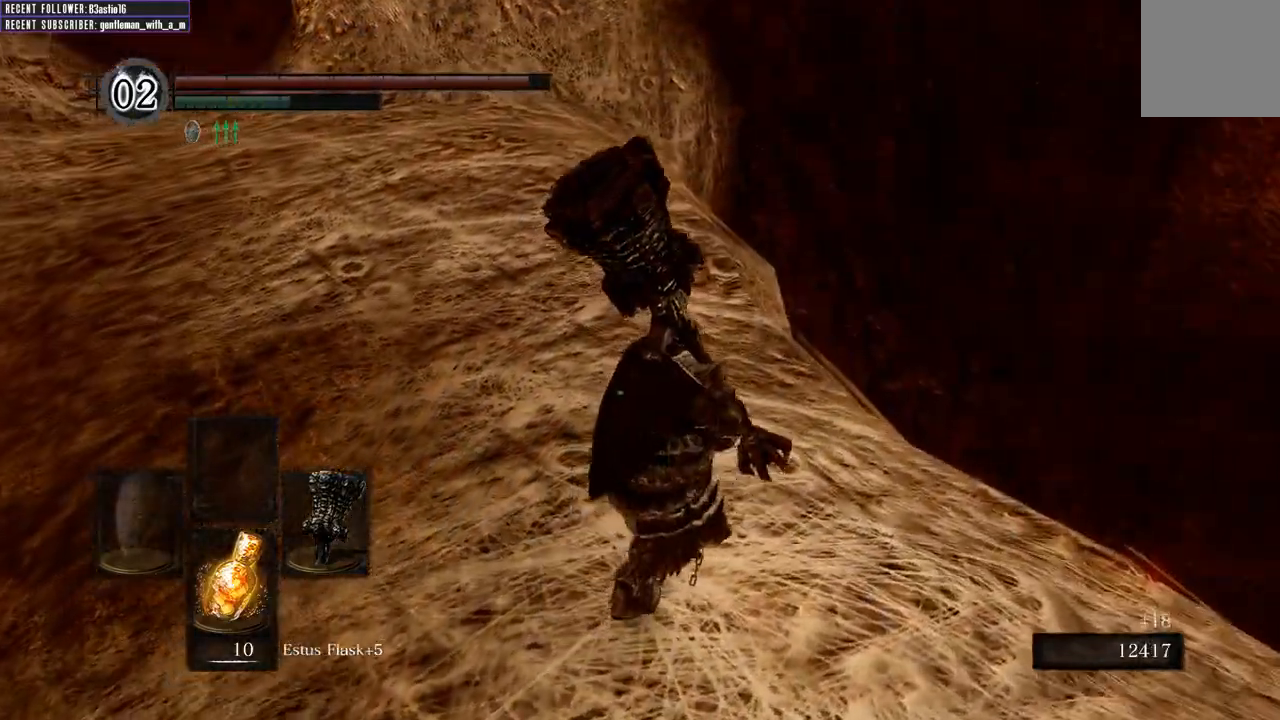
{"buttons": [], "left_stick": "up", "right_stick": "center", "events": [[100, "right_stick", "up-left"], [417, "right_stick", "center"], [500, "left_stick", "up"]]}
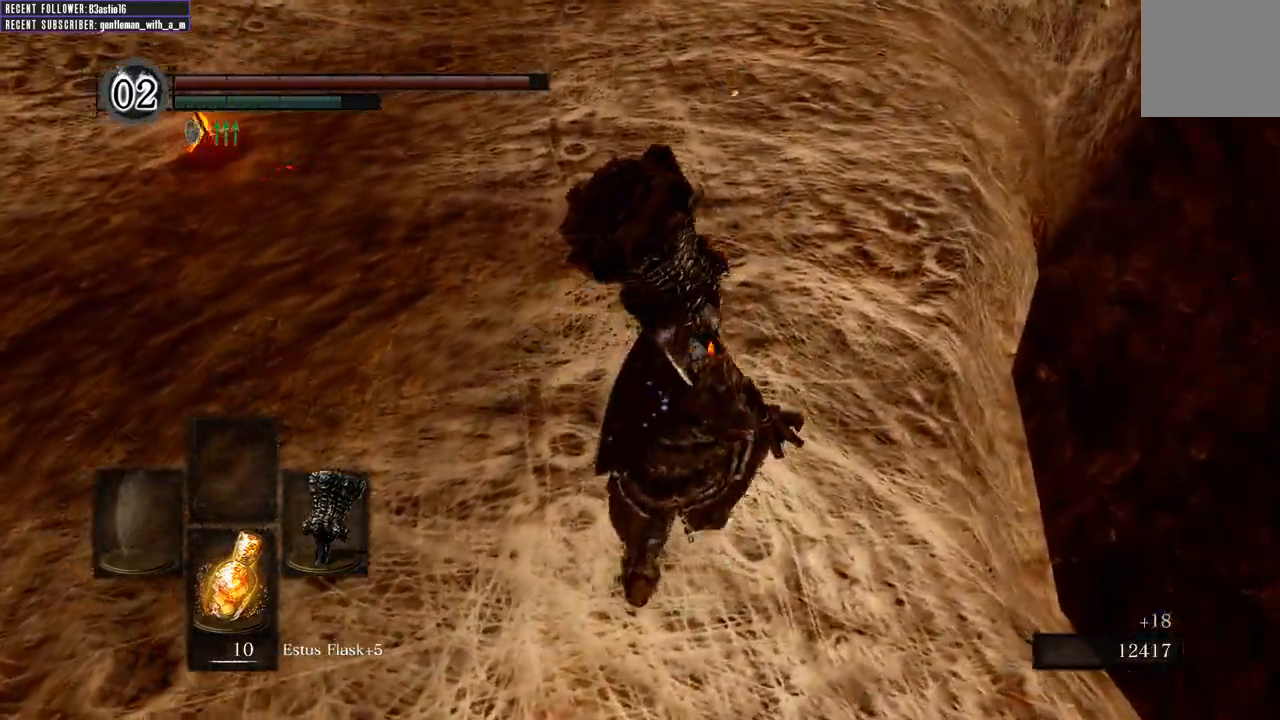
{"buttons": [], "left_stick": "up", "right_stick": "center", "events": [[133, "right_stick", "left"], [233, "right_stick", "down-left"], [400, "right_stick", "center"]]}
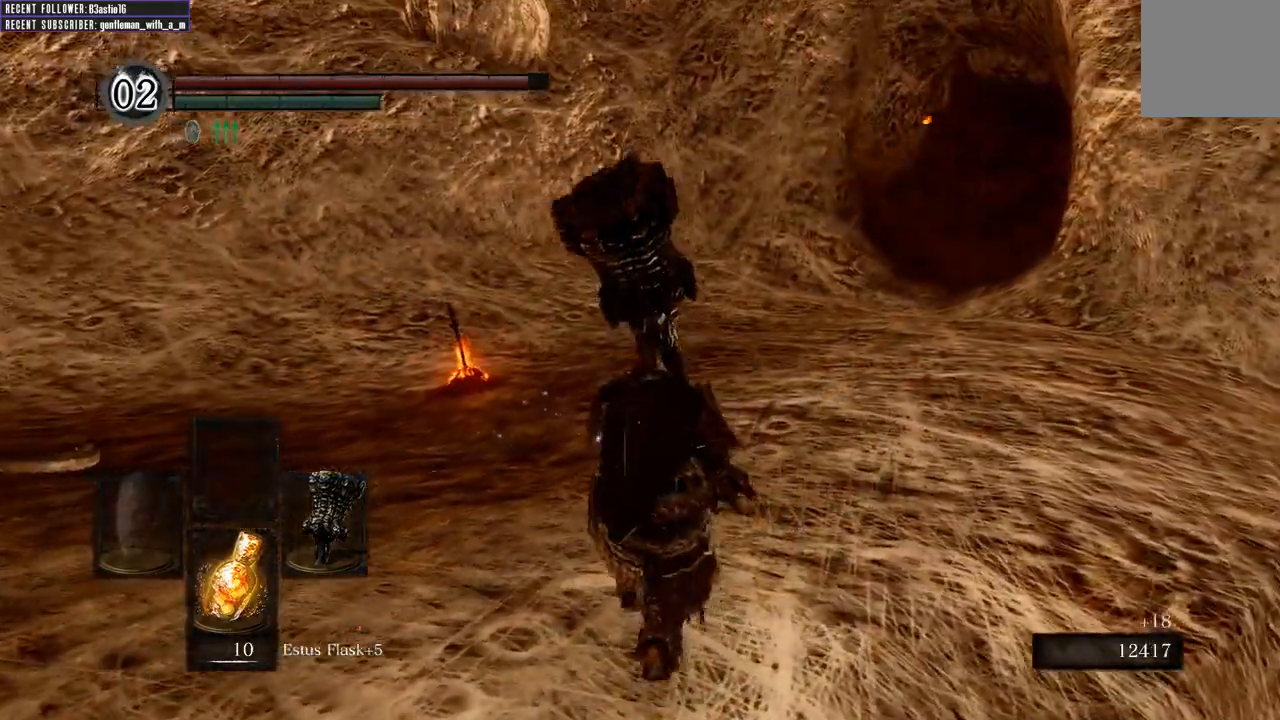
{"buttons": [], "left_stick": "up-left", "right_stick": "left", "events": [[217, "right_stick", "left"], [333, "left_stick", "up-left"]]}
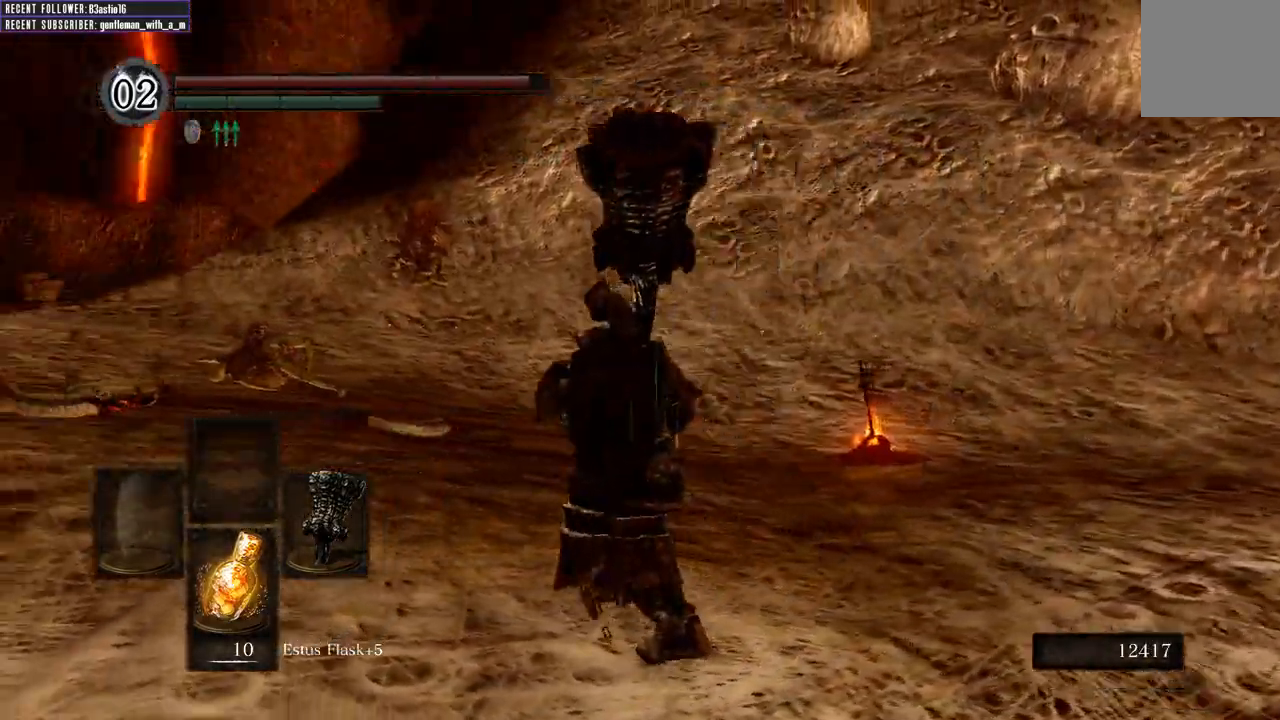
{"buttons": [], "left_stick": "up", "right_stick": "center", "events": [[250, "right_stick", "center"], [317, "left_stick", "up"]]}
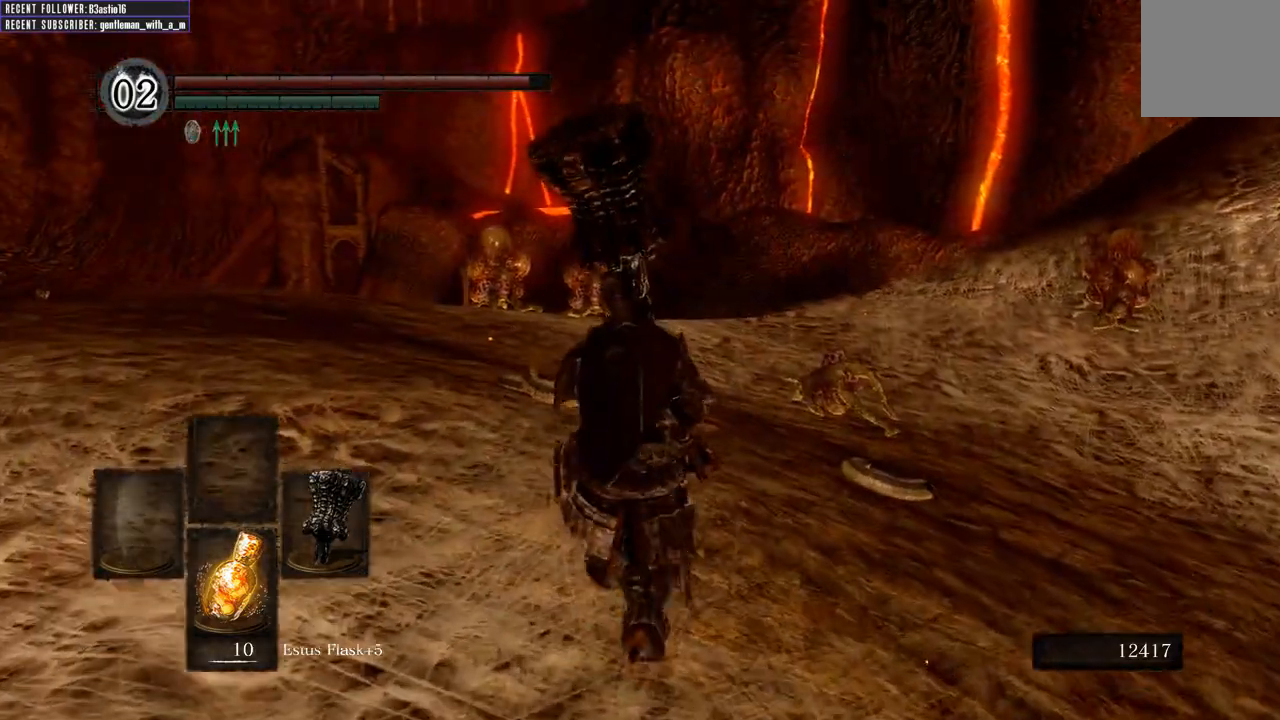
{"buttons": [], "left_stick": "up", "right_stick": "center", "events": [[50, "right_stick", "left"], [217, "right_stick", "up-left"], [367, "right_stick", "center"]]}
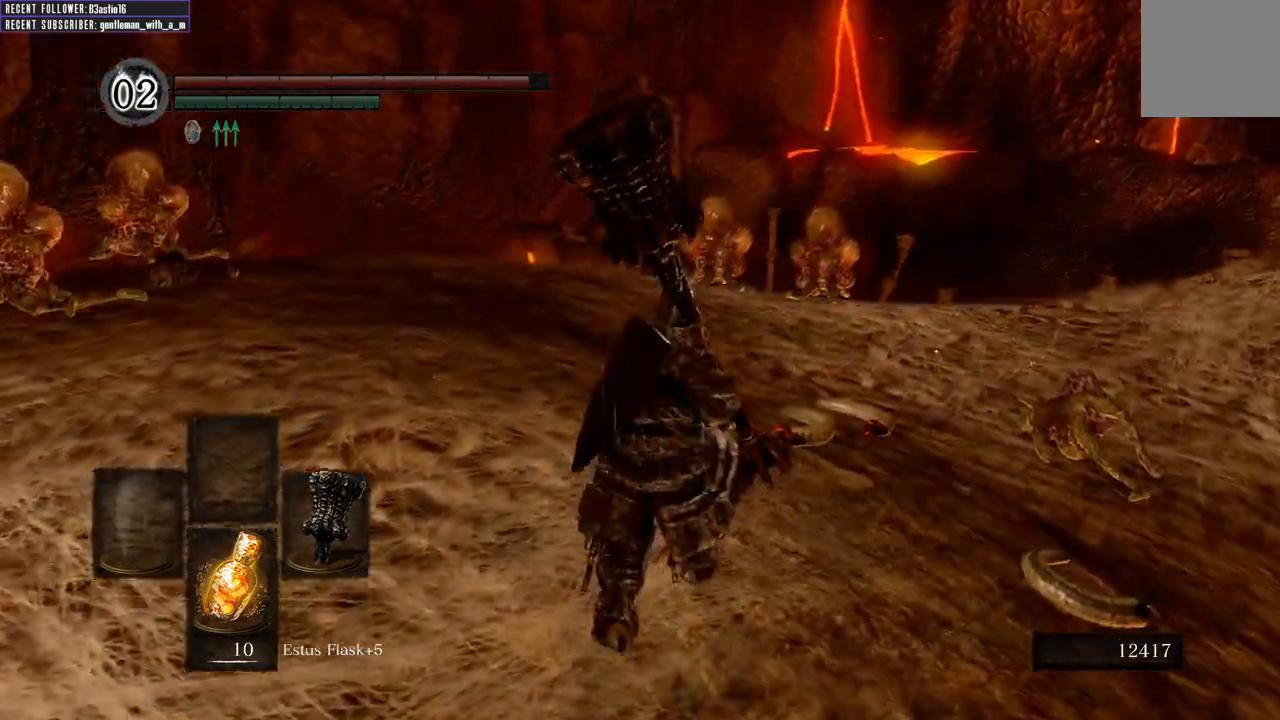
{"buttons": ["B"], "left_stick": "up", "right_stick": "center", "events": [[150, "B", "down"]]}
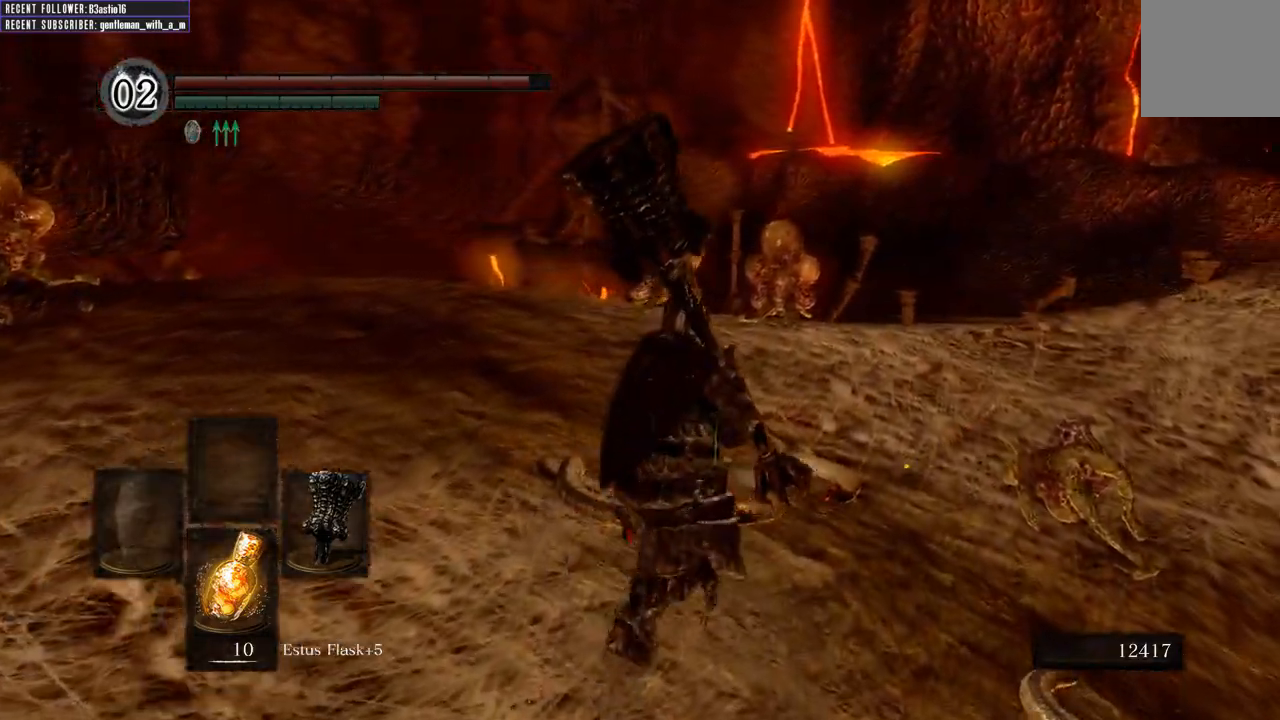
{"buttons": ["B"], "left_stick": "up", "right_stick": "center", "events": []}
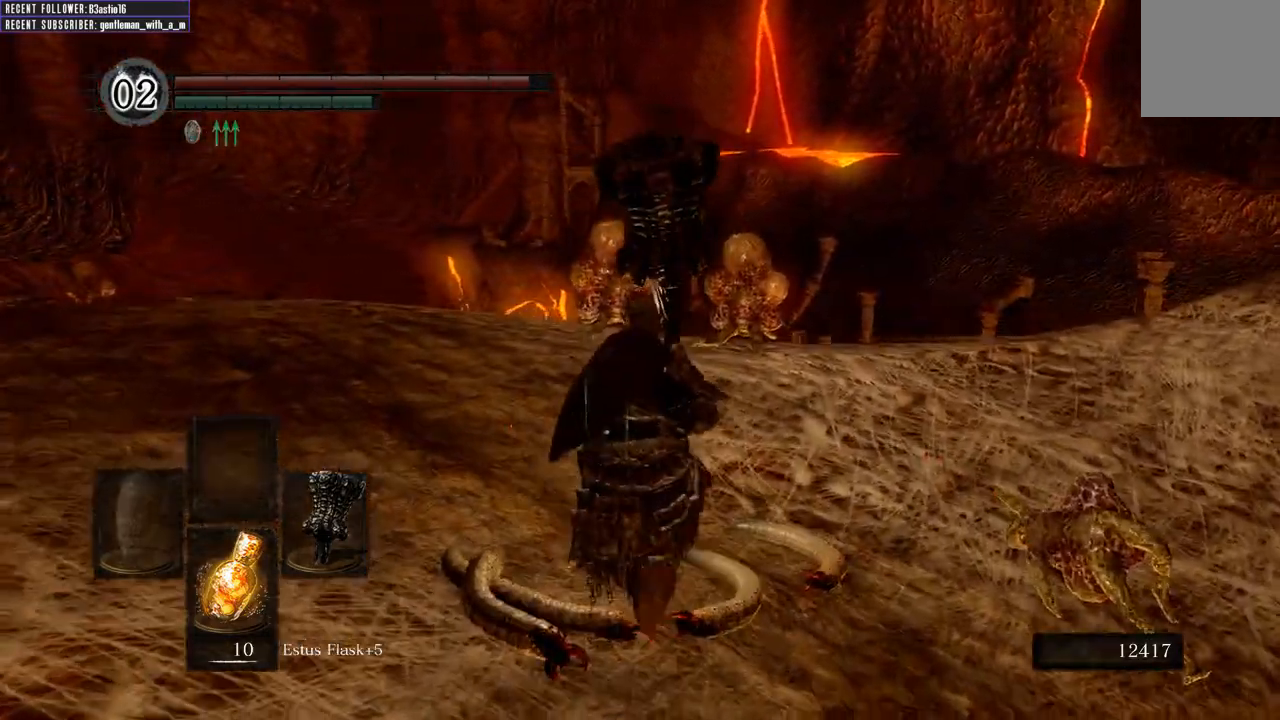
{"buttons": ["B"], "left_stick": "down-left", "right_stick": "center", "events": [[167, "left_stick", "up-left"], [417, "left_stick", "down-left"]]}
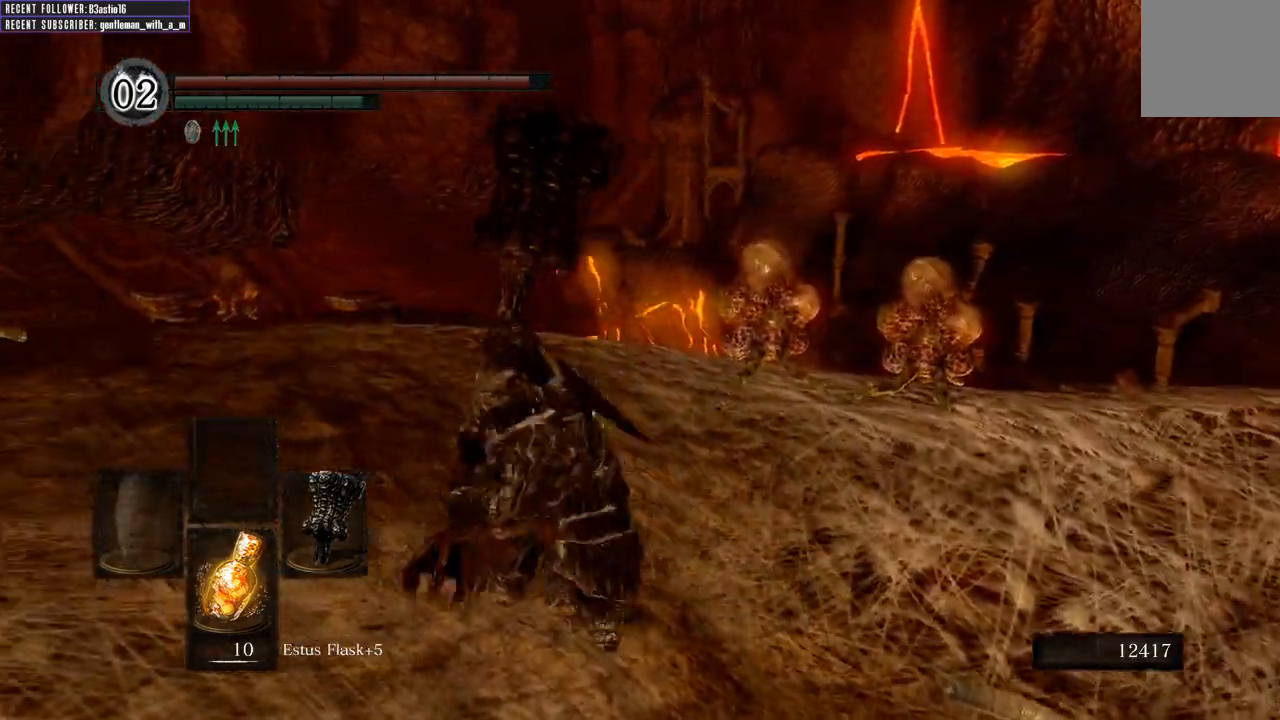
{"buttons": ["B"], "left_stick": "up", "right_stick": "center", "events": [[67, "left_stick", "down-right"], [183, "left_stick", "up-right"], [500, "left_stick", "up"]]}
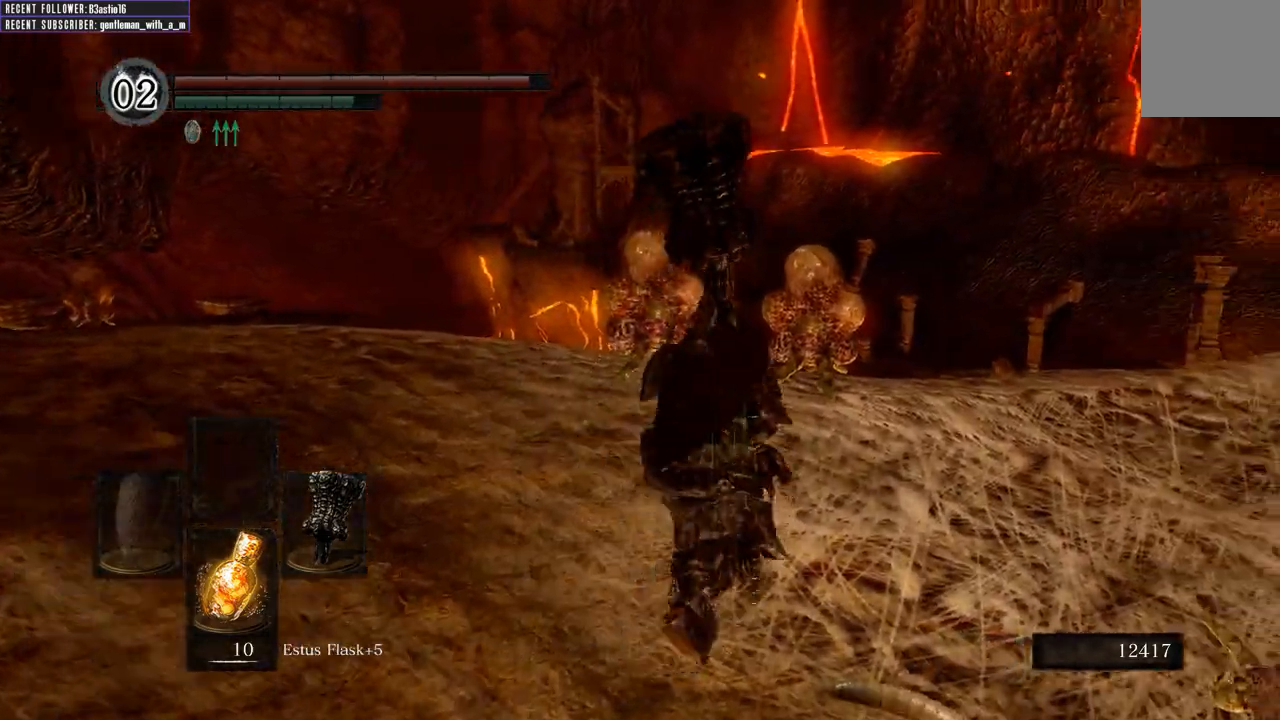
{"buttons": [], "left_stick": "up-right", "right_stick": "center", "events": [[283, "B", "up"], [350, "left_stick", "up-right"]]}
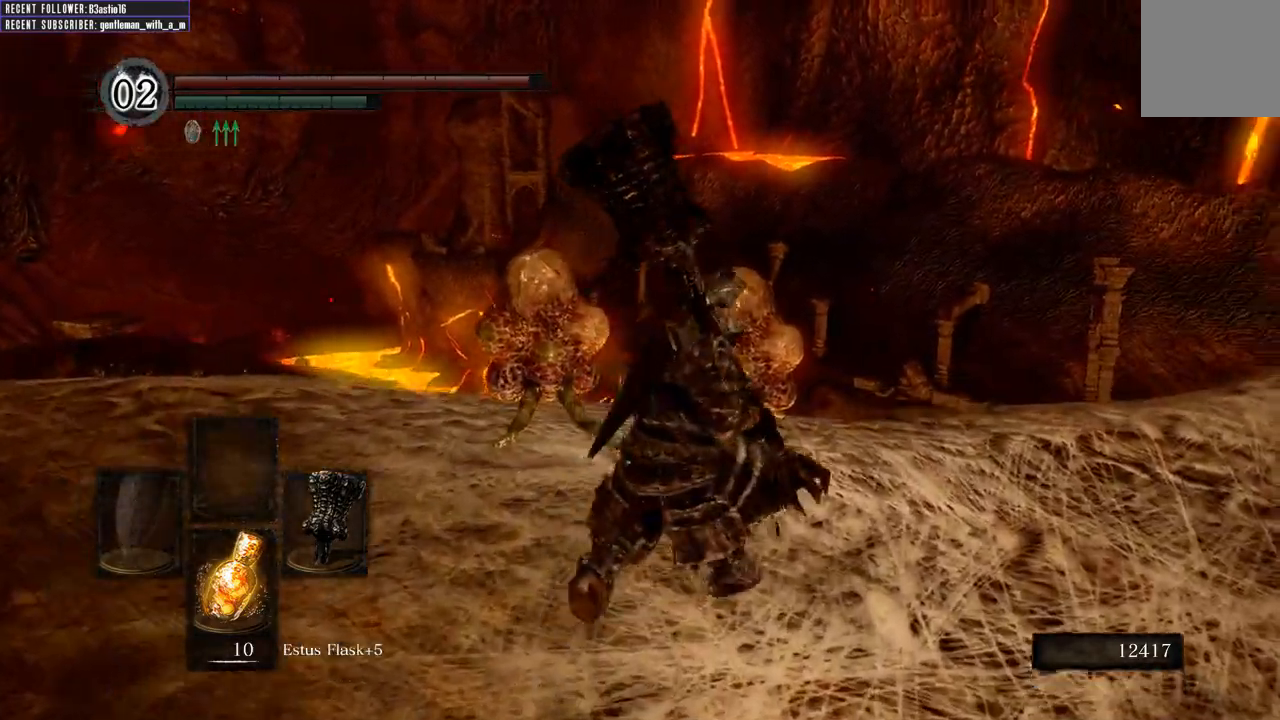
{"buttons": [], "left_stick": "right", "right_stick": "center", "events": [[50, "right_stick", "up-left"], [150, "left_stick", "right"], [383, "right_stick", "center"]]}
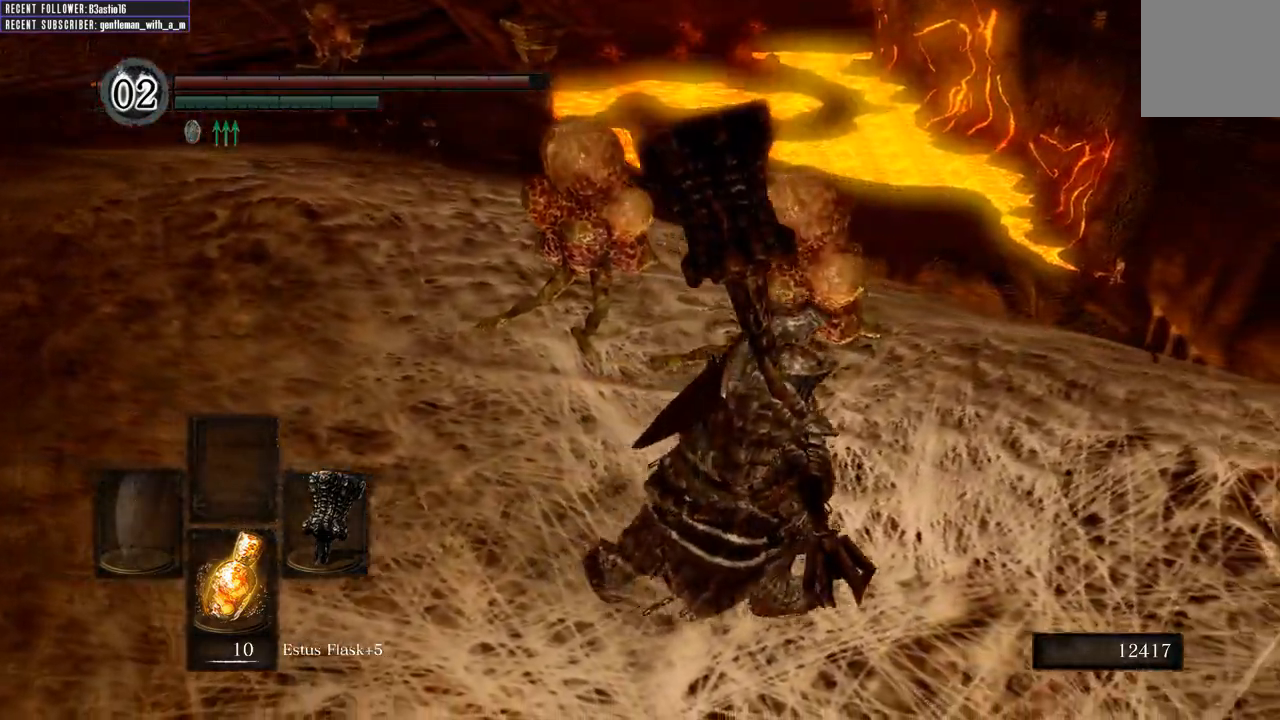
{"buttons": [], "left_stick": "right", "right_stick": "left", "events": [[67, "right_stick", "left"]]}
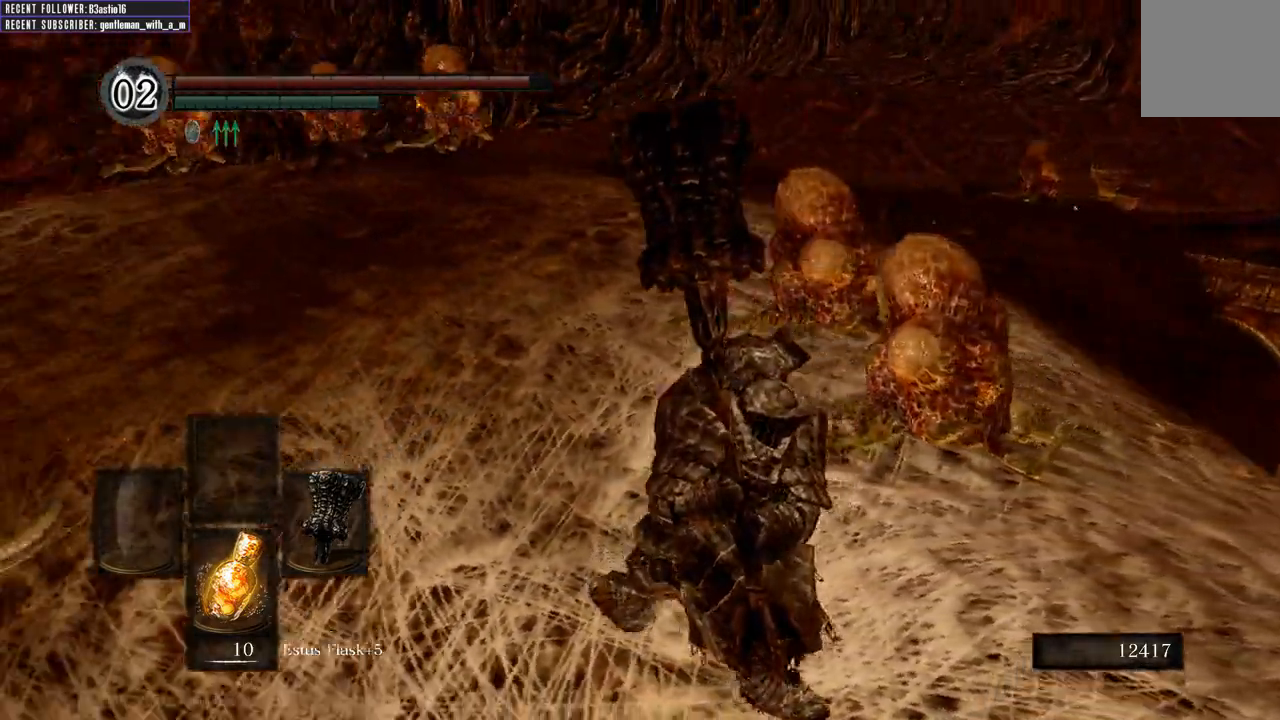
{"buttons": ["R1"], "left_stick": "up-right", "right_stick": "center", "events": [[17, "right_stick", "up-left"], [267, "left_stick", "up-right"], [267, "right_stick", "center"], [433, "R1", "down"]]}
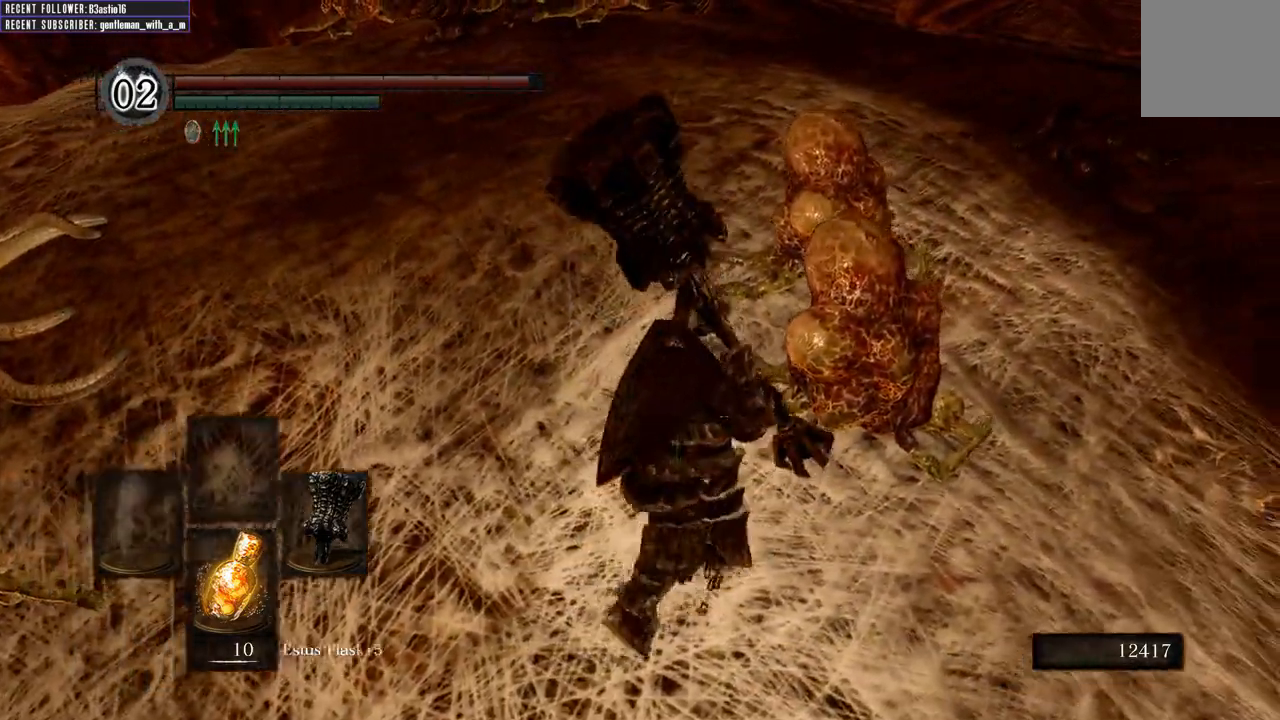
{"buttons": [], "left_stick": "up-right", "right_stick": "center", "events": [[117, "R1", "up"]]}
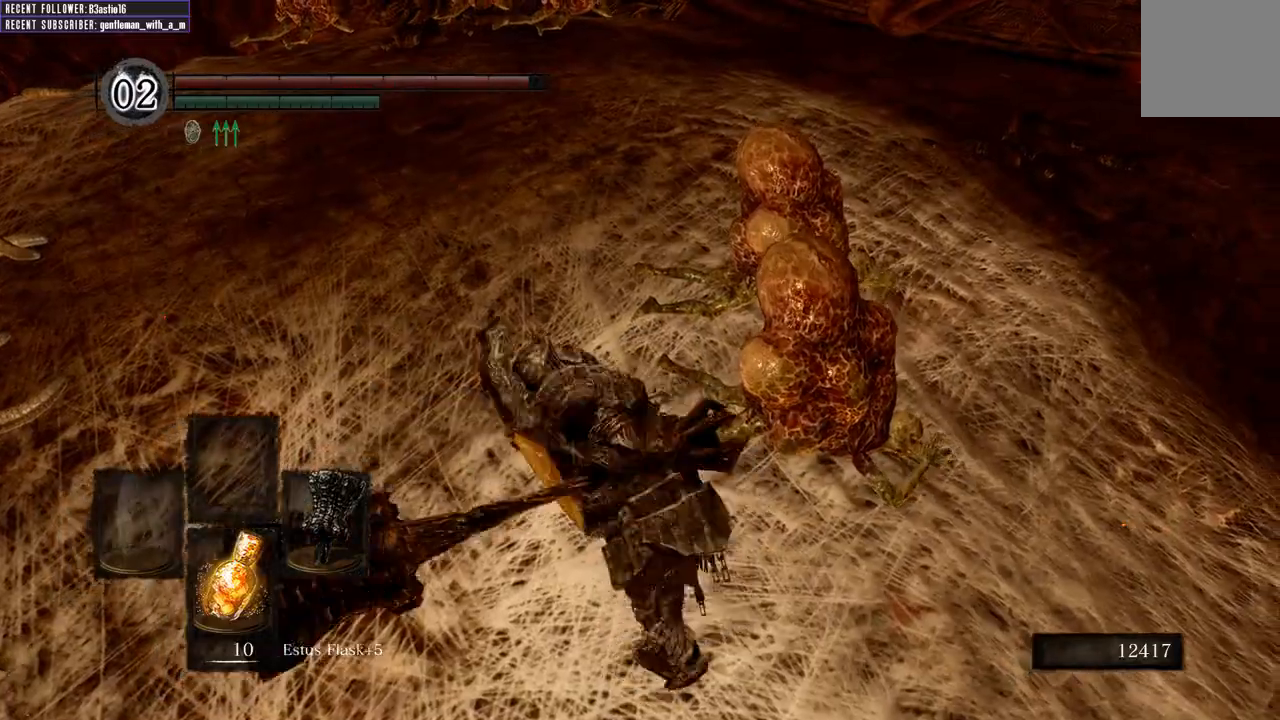
{"buttons": [], "left_stick": "up-right", "right_stick": "center", "events": []}
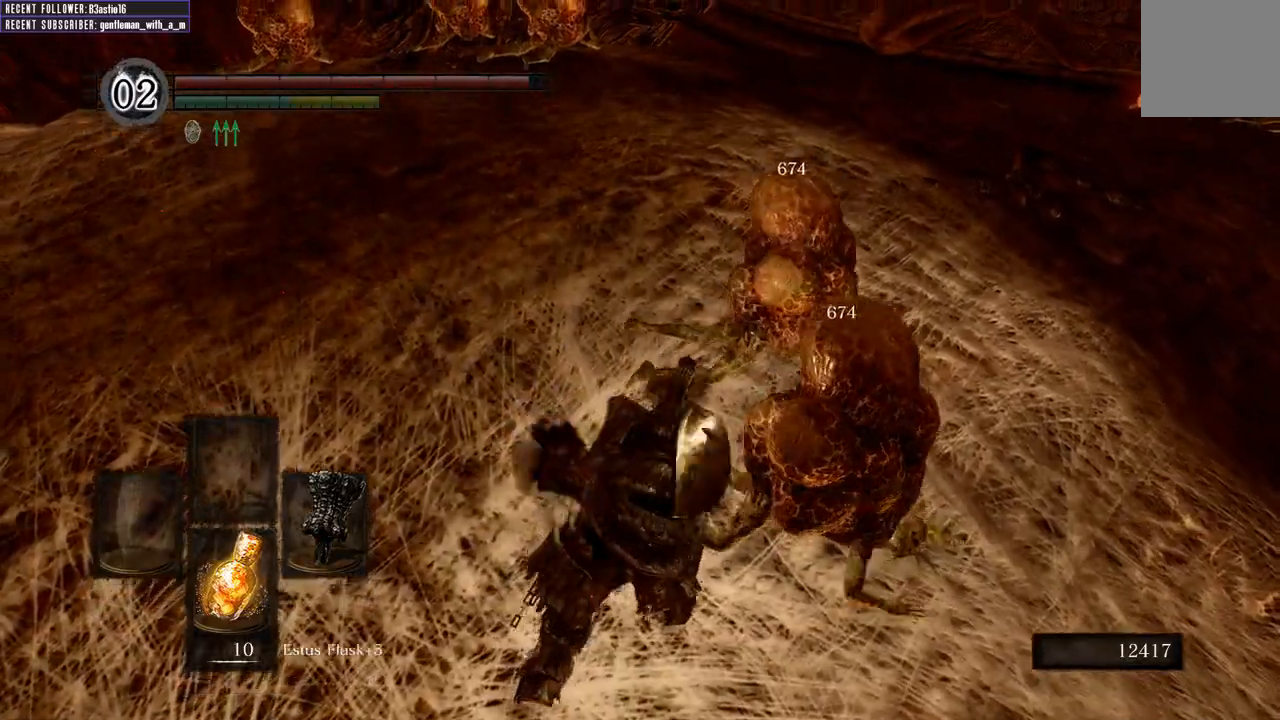
{"buttons": [], "left_stick": "right", "right_stick": "up-right", "events": [[383, "right_stick", "up-right"], [417, "left_stick", "right"]]}
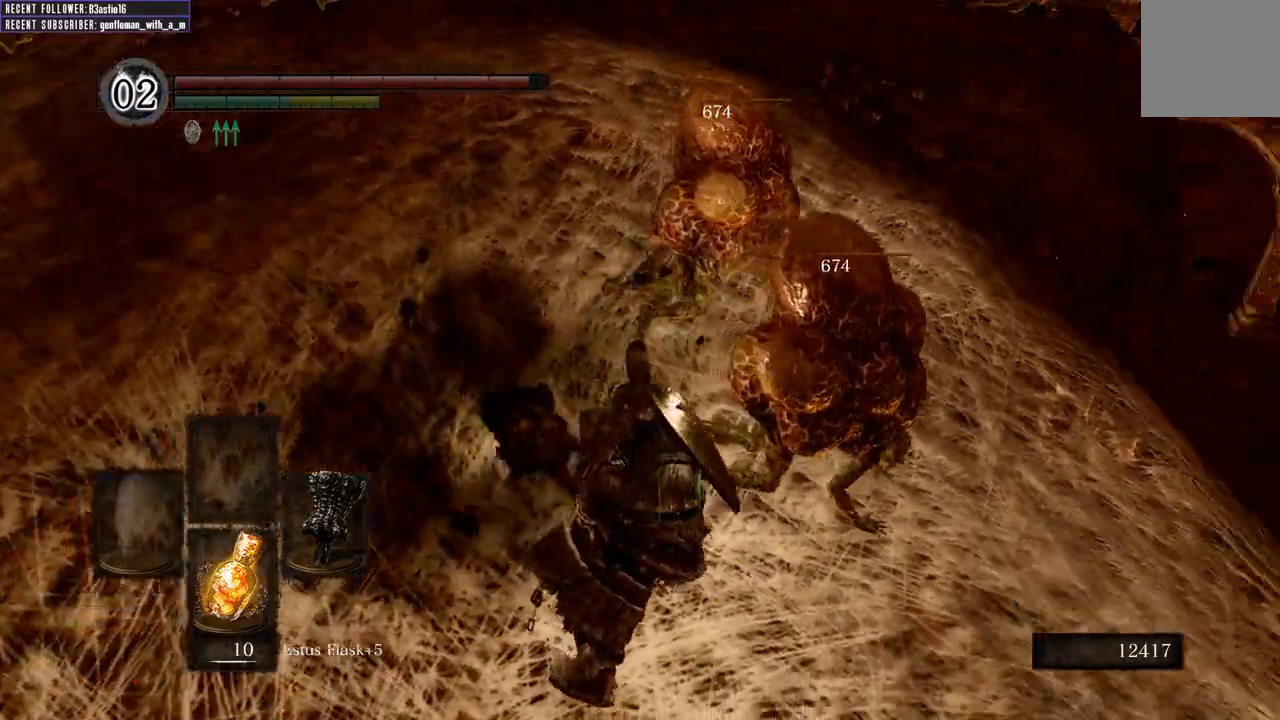
{"buttons": [], "left_stick": "down-right", "right_stick": "center", "events": [[183, "right_stick", "center"], [500, "left_stick", "down-right"]]}